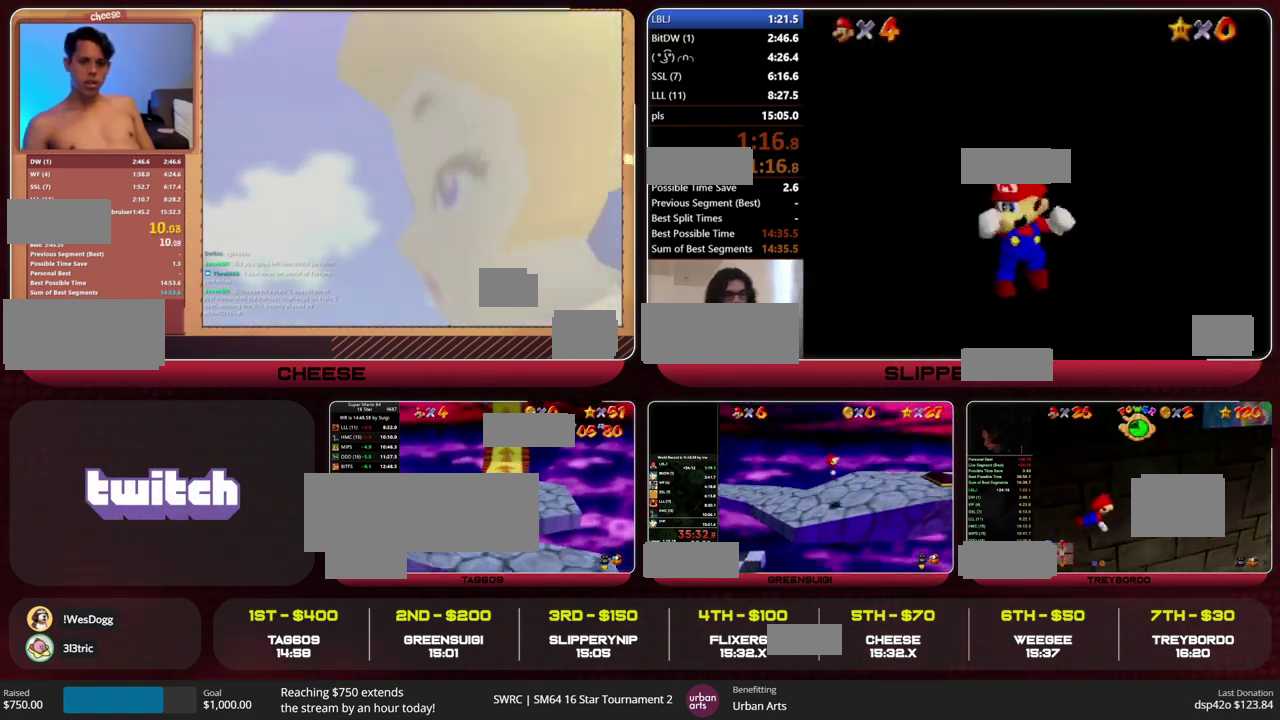
Gameplay with a controller (Nintendo layout); each line is a JSON object with the inputs held at the frame after it. "events" lists button and stick changes between this image and that frame as [ms after this image, input, new state], when the widget could be followed in between. This overlay highlights the sticks when they move; stick clicks (L3) are not distinguishable. Not read: L3 R3.
{"buttons": ["A"], "left_stick": "up", "events": [[200, "A", "down"], [200, "B", "down"], [267, "B", "up"]]}
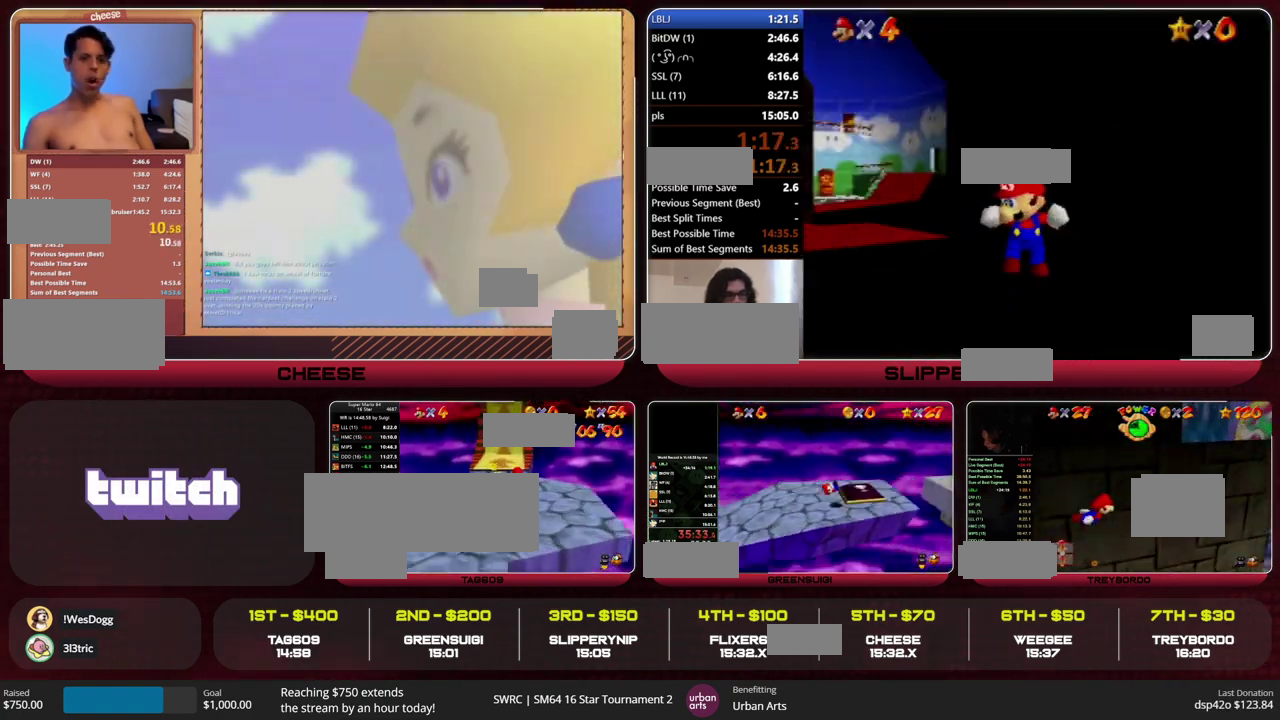
{"buttons": [], "left_stick": "up", "events": [[200, "B", "down"], [267, "A", "up"], [267, "B", "up"]]}
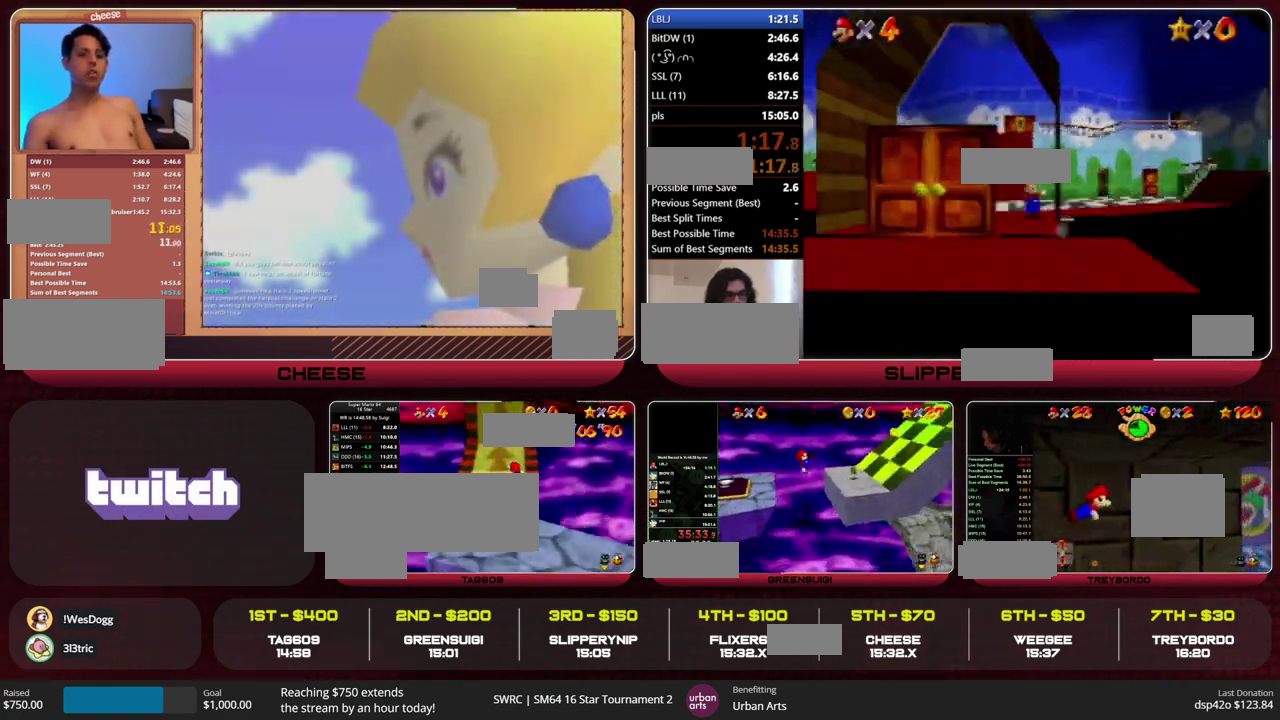
{"buttons": [], "left_stick": "up", "events": [[133, "A", "down"], [133, "B", "down"], [233, "A", "up"], [233, "B", "up"]]}
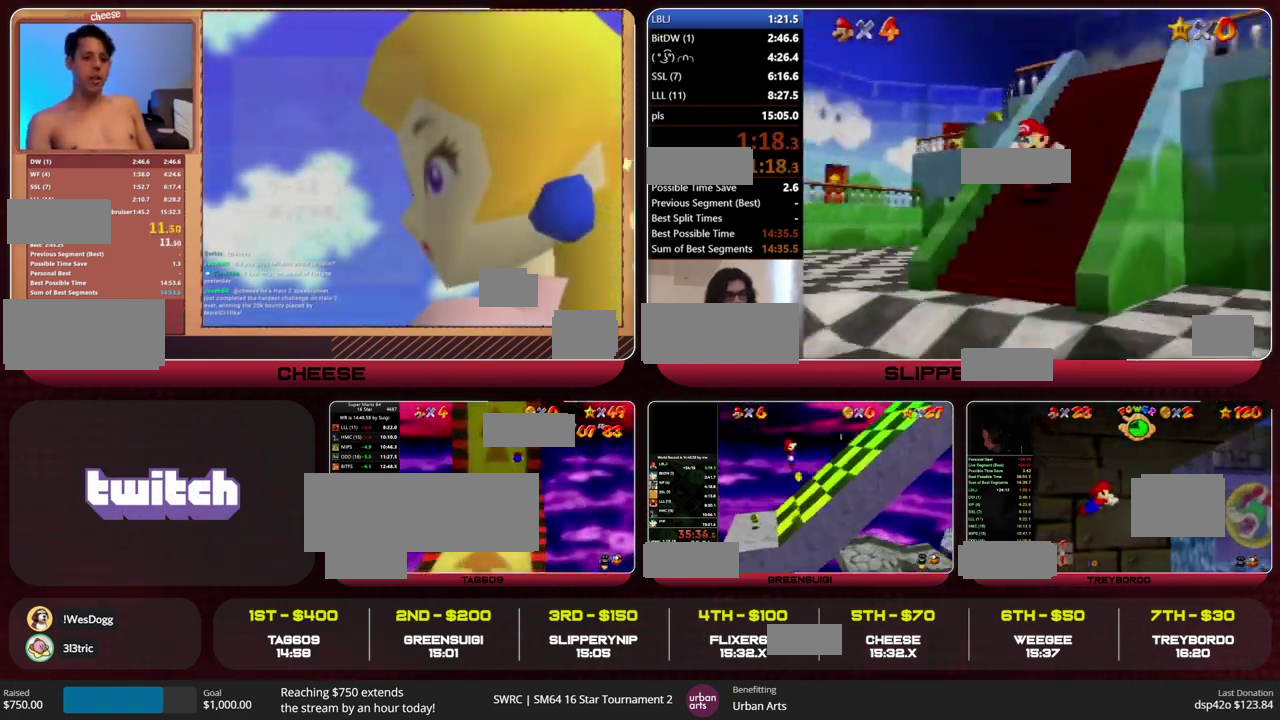
{"buttons": [], "left_stick": "up", "events": [[267, "B", "down"], [333, "B", "up"]]}
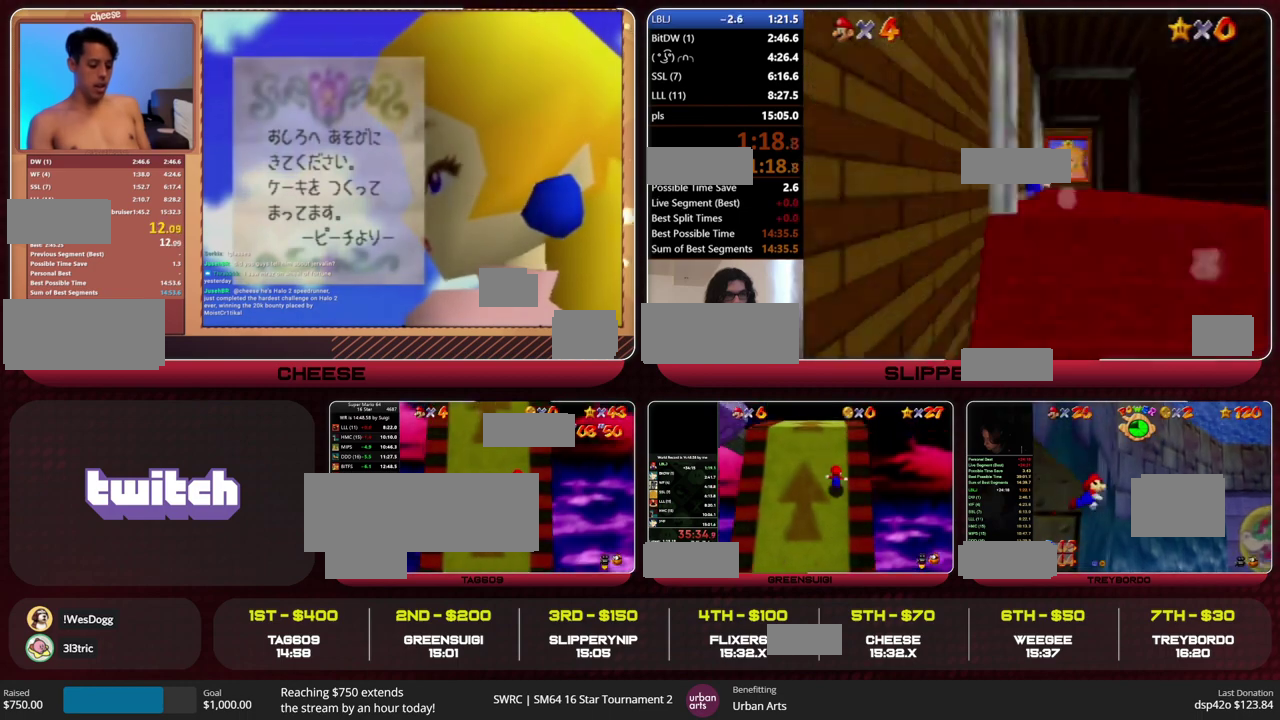
{"buttons": [], "left_stick": "up", "events": [[133, "A", "down"], [133, "B", "down"], [200, "B", "up"], [233, "A", "up"]]}
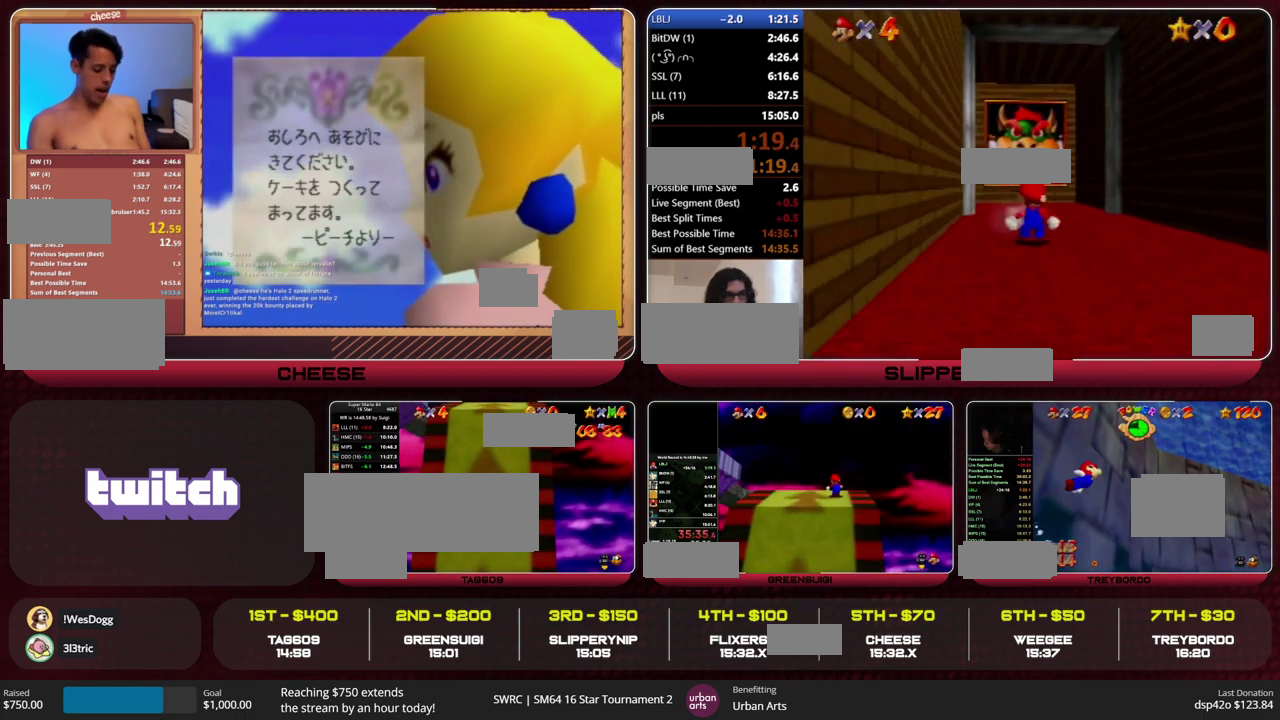
{"buttons": [], "left_stick": "center", "events": [[167, "A", "down"], [233, "A", "up"], [333, "left_stick", "center"]]}
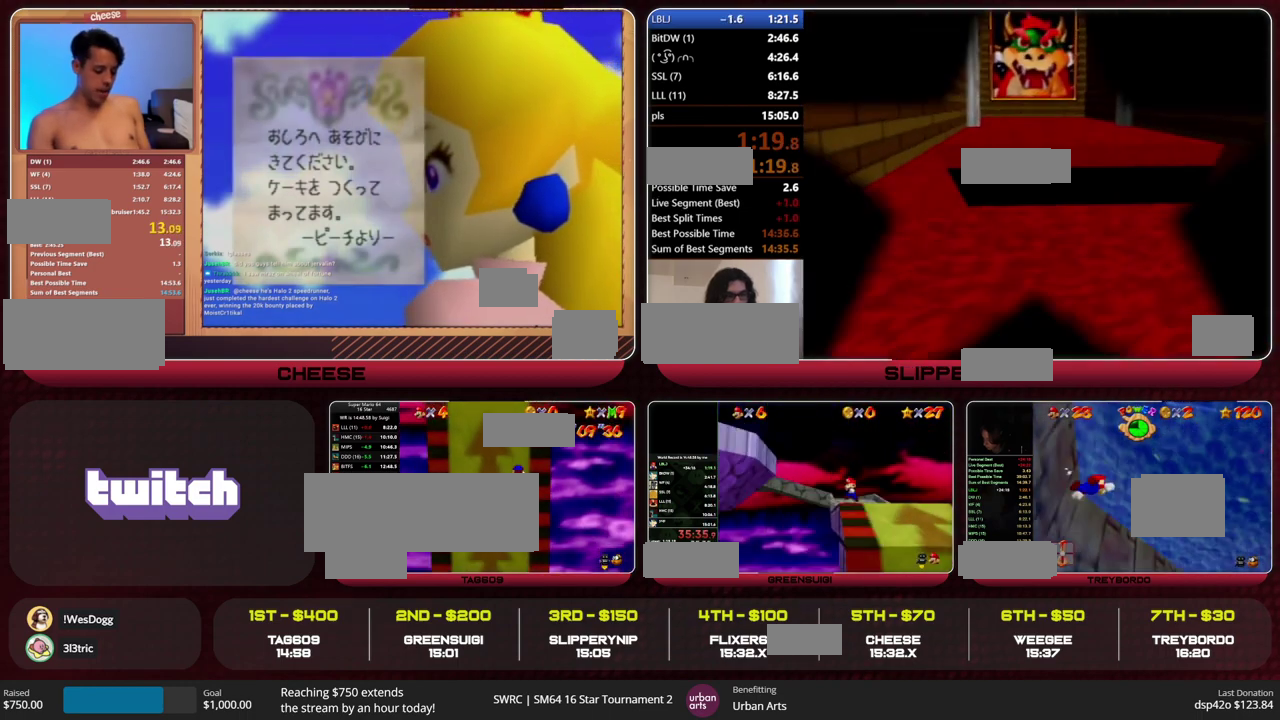
{"buttons": ["C_LEFT"], "left_stick": "center", "events": [[333, "C_LEFT", "down"], [433, "C_LEFT", "up"], [500, "C_LEFT", "down"]]}
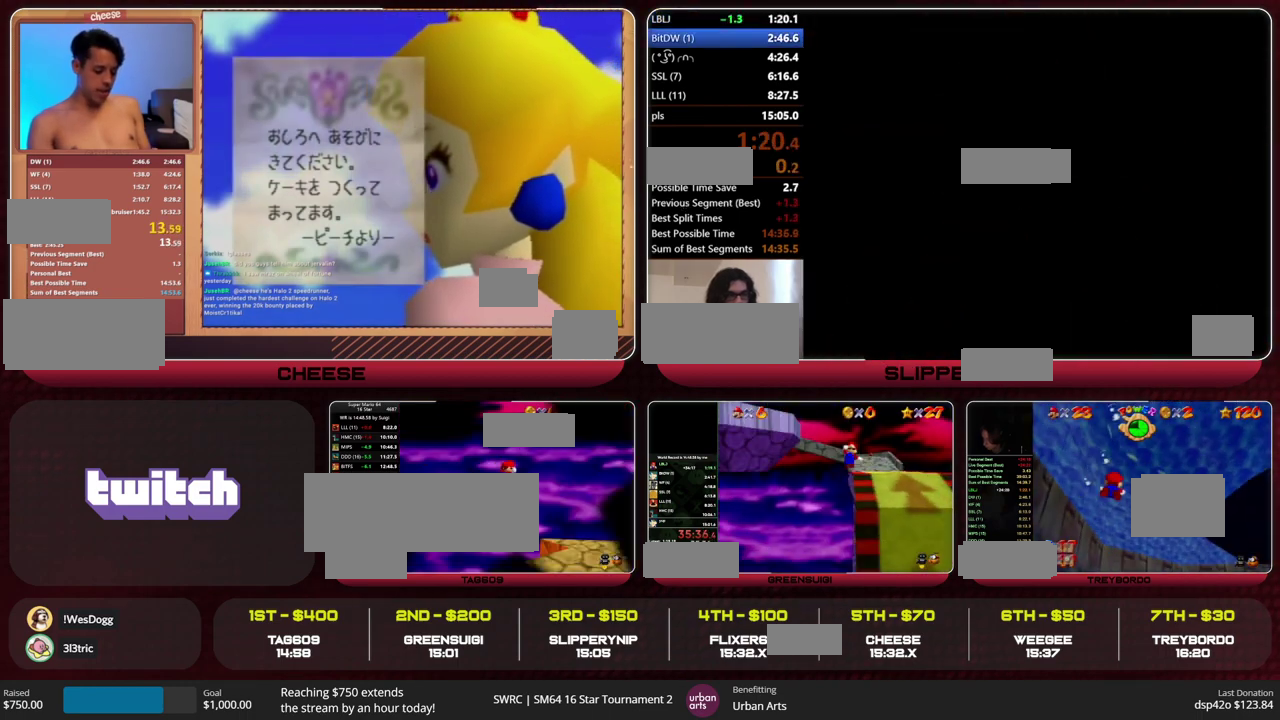
{"buttons": [], "left_stick": "up-left", "events": [[233, "C_LEFT", "up"], [233, "left_stick", "up"], [400, "left_stick", "up-left"]]}
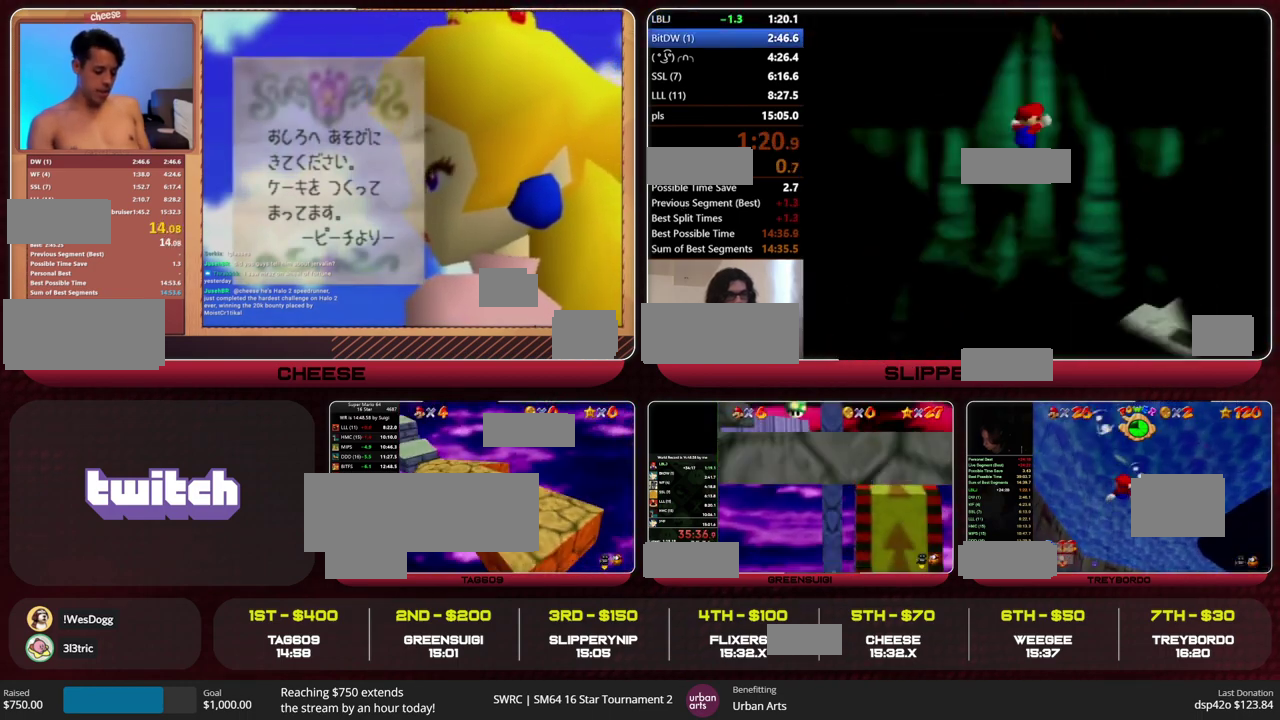
{"buttons": [], "left_stick": "up-left", "events": []}
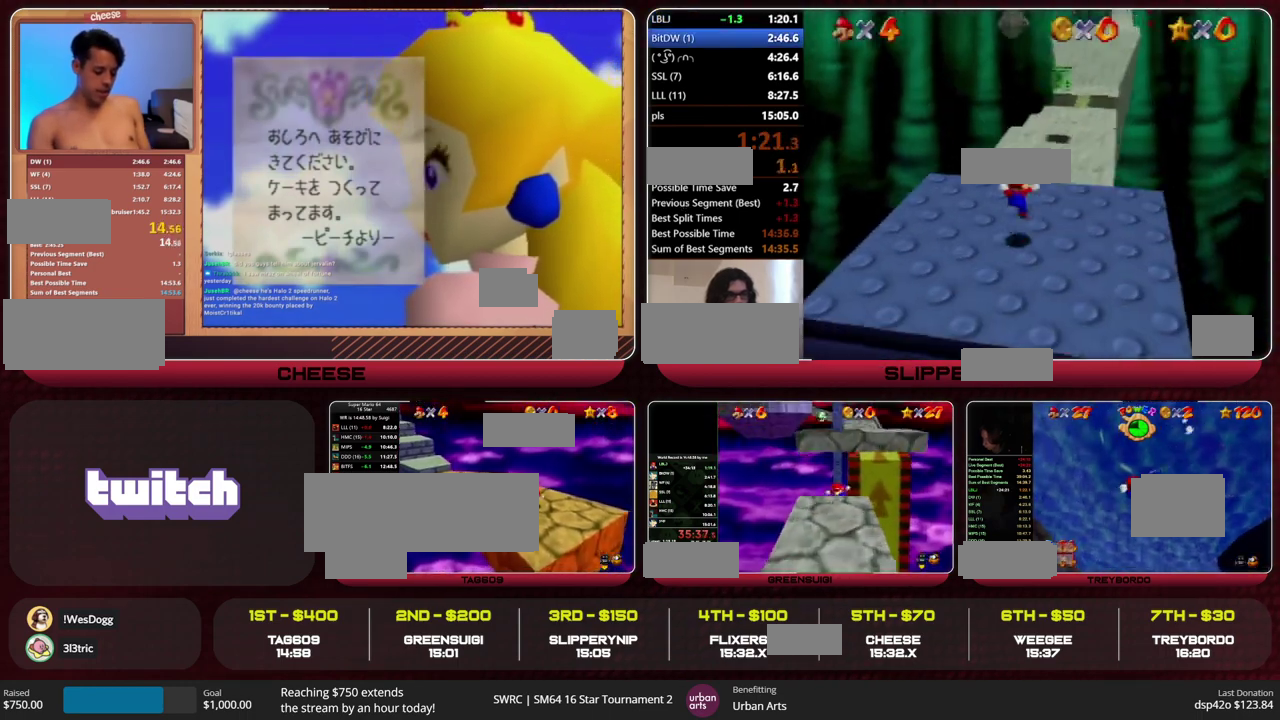
{"buttons": ["Z"], "left_stick": "up-left", "events": [[133, "Z", "down"], [167, "A", "down"], [267, "A", "up"]]}
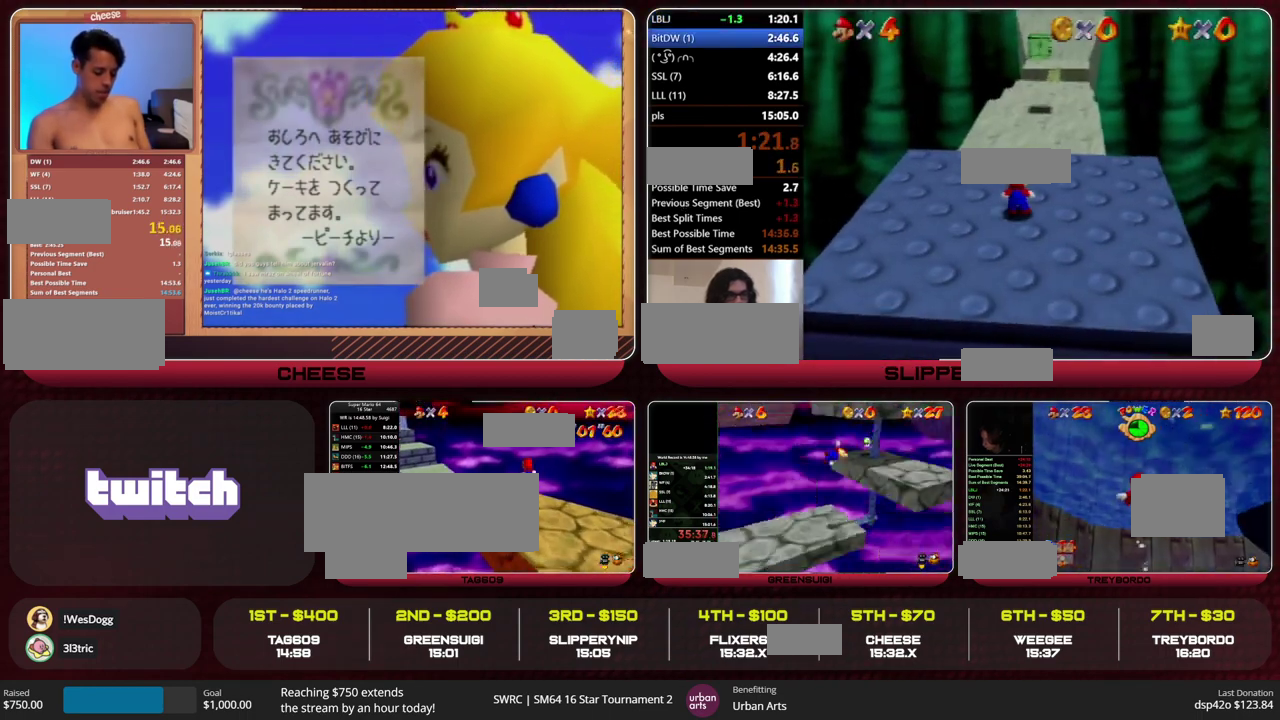
{"buttons": ["Z"], "left_stick": "up-left", "events": []}
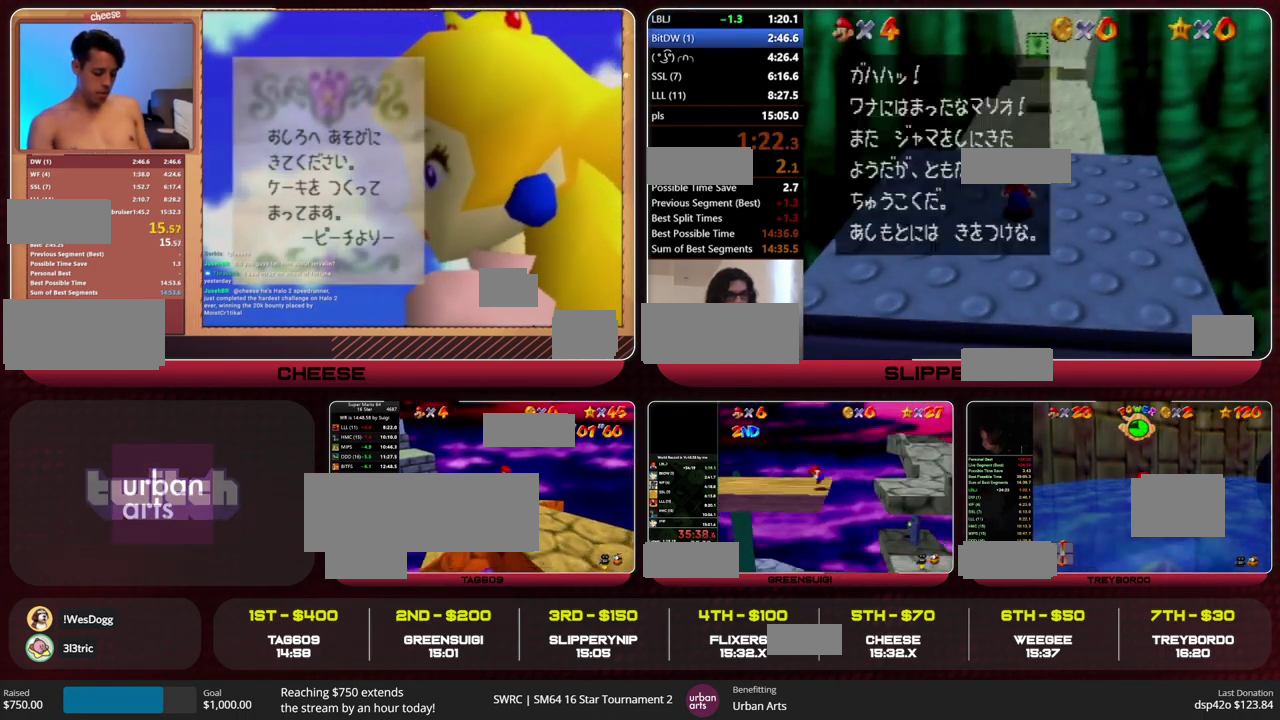
{"buttons": ["Z"], "left_stick": "up-left", "events": [[400, "A", "down"], [500, "A", "up"]]}
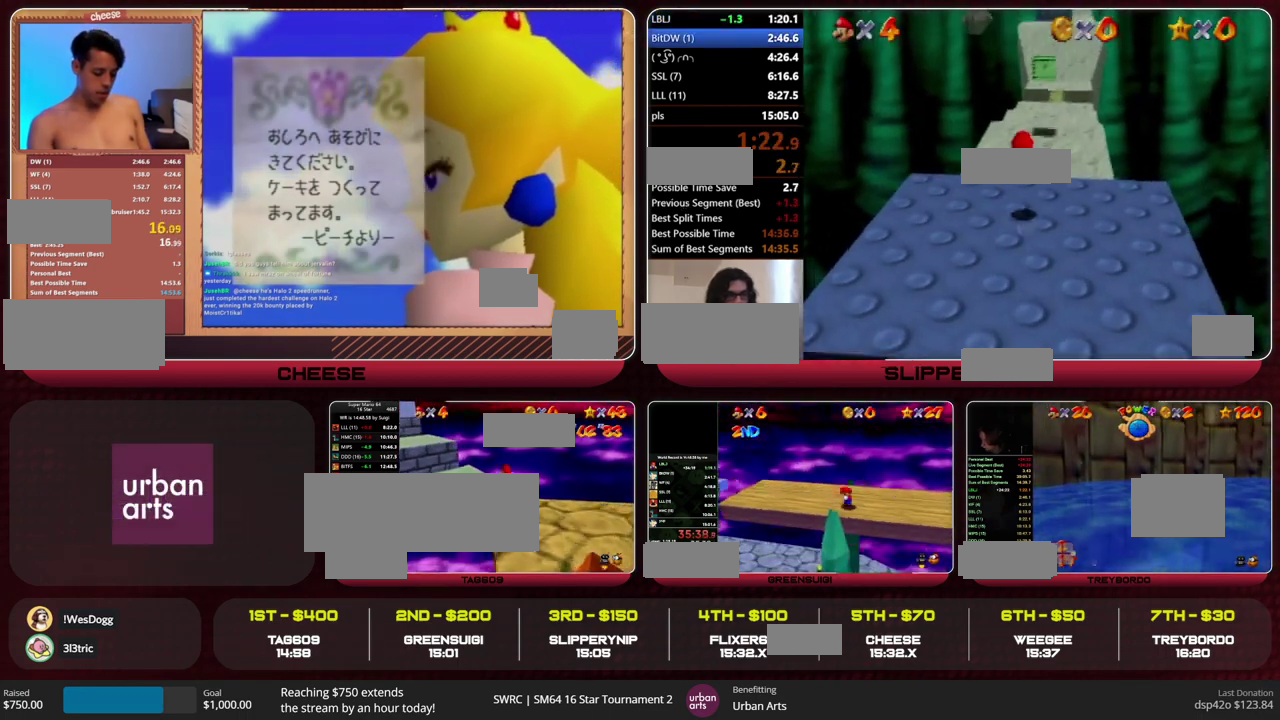
{"buttons": [], "left_stick": "up", "events": [[67, "C_RIGHT", "down"], [100, "Z", "up"], [100, "left_stick", "up"], [200, "C_RIGHT", "up"]]}
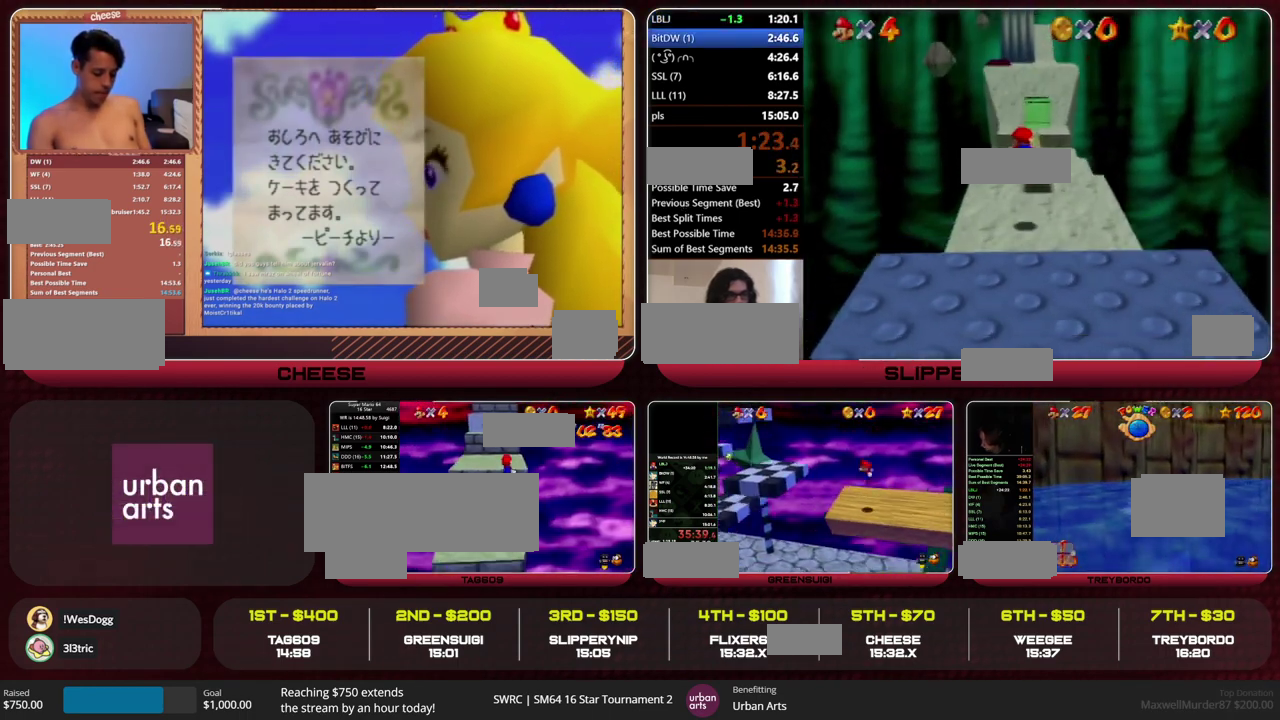
{"buttons": ["A"], "left_stick": "up", "events": [[367, "A", "down"]]}
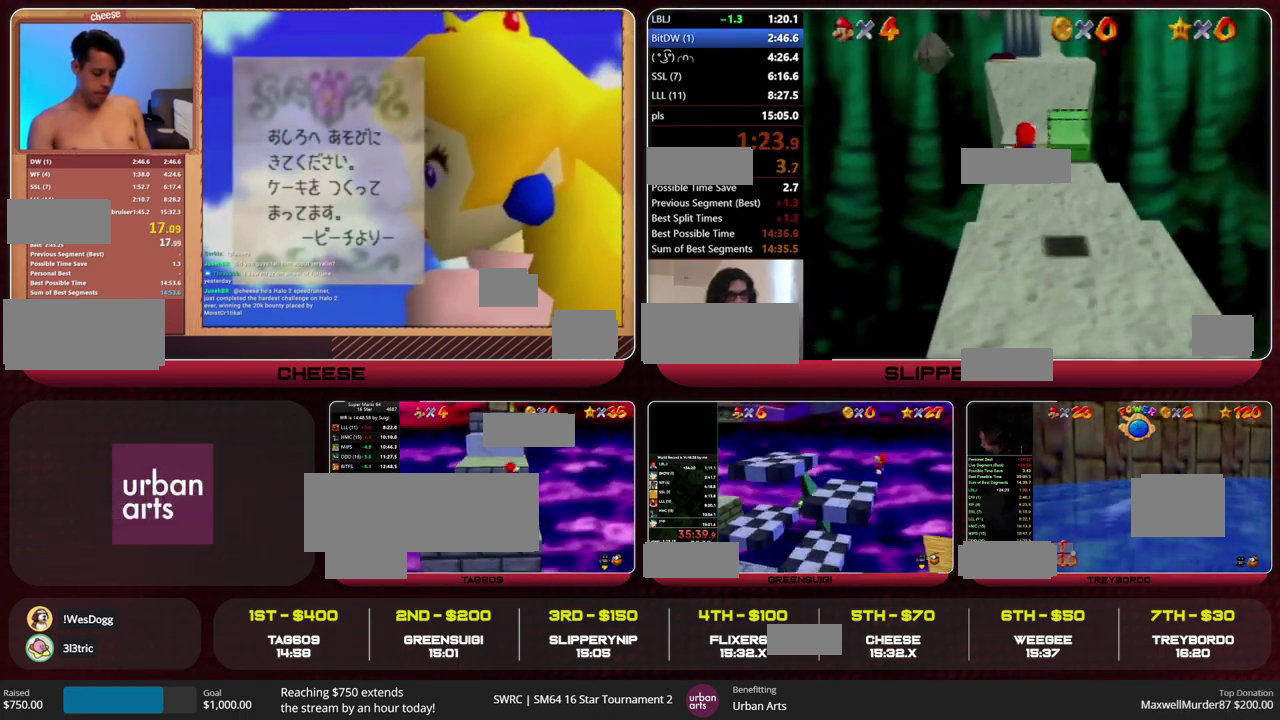
{"buttons": ["A"], "left_stick": "up", "events": [[33, "A", "up"], [400, "A", "down"]]}
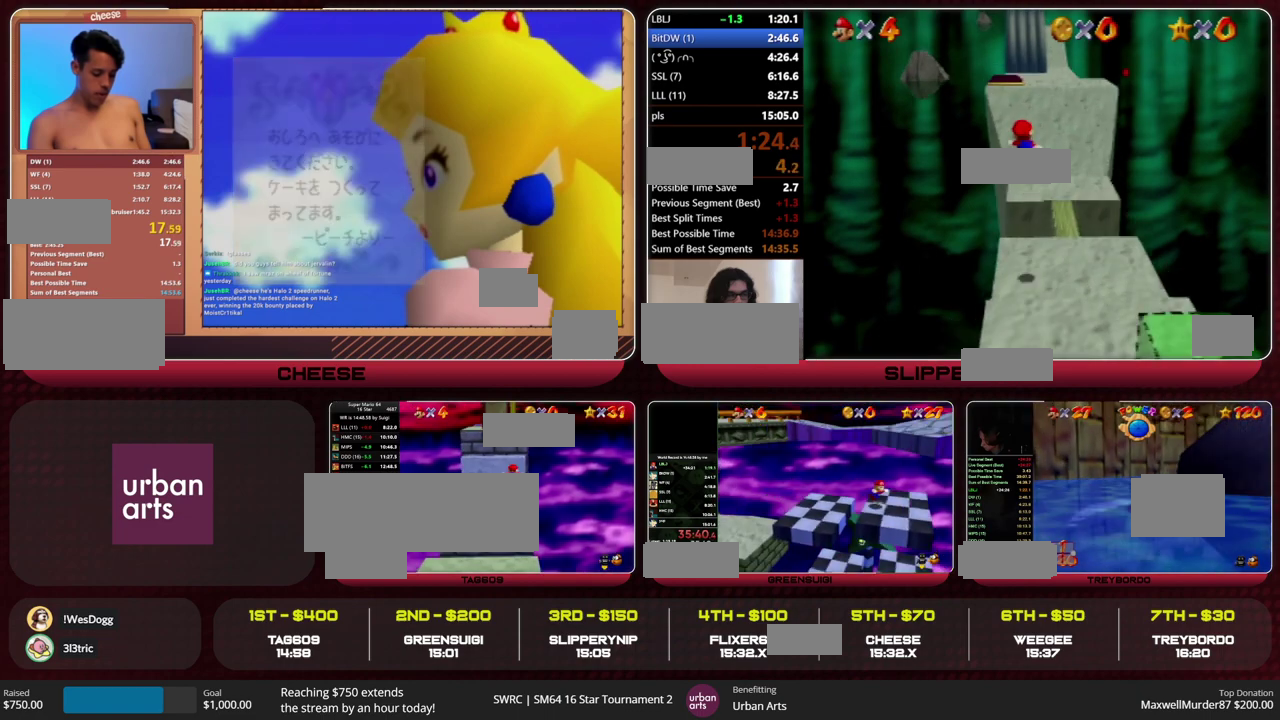
{"buttons": [], "left_stick": "up", "events": [[200, "B", "down"], [233, "A", "up"], [267, "B", "up"]]}
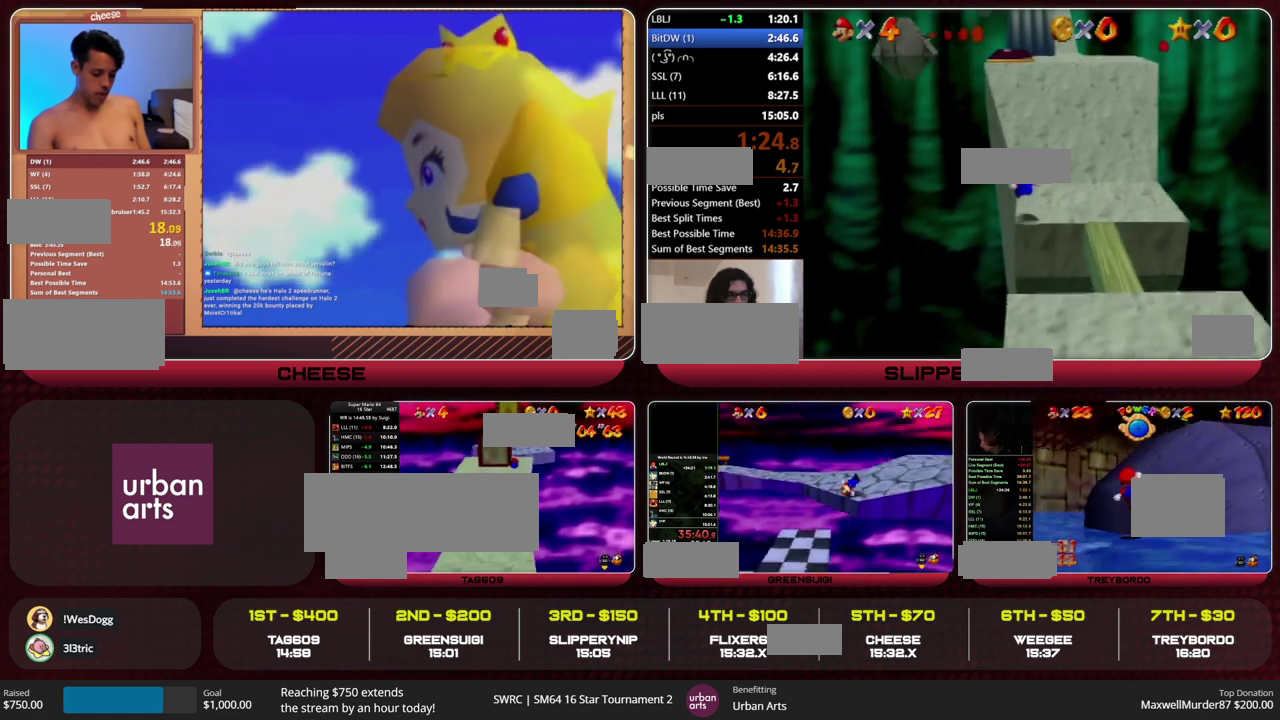
{"buttons": [], "left_stick": "up", "events": [[167, "B", "down"], [200, "A", "down"], [233, "B", "up"], [267, "A", "up"]]}
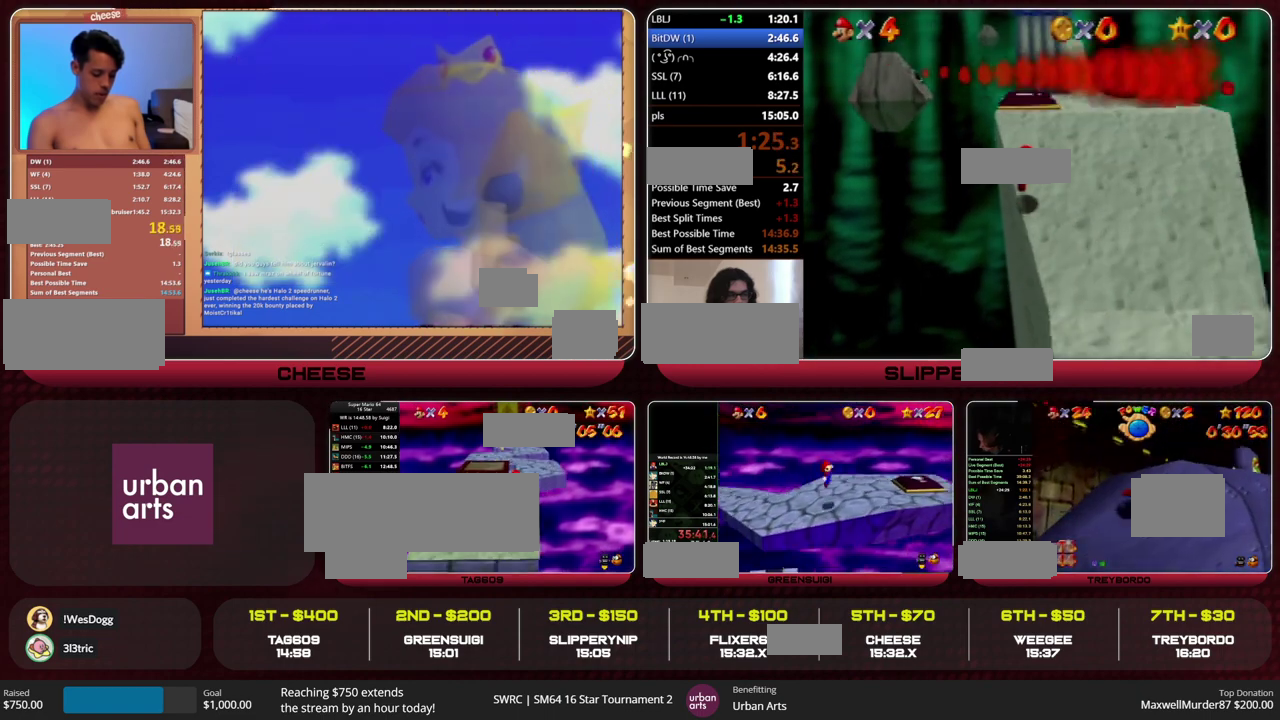
{"buttons": [], "left_stick": "up", "events": [[433, "A", "down"], [433, "B", "down"], [500, "A", "up"], [500, "B", "up"]]}
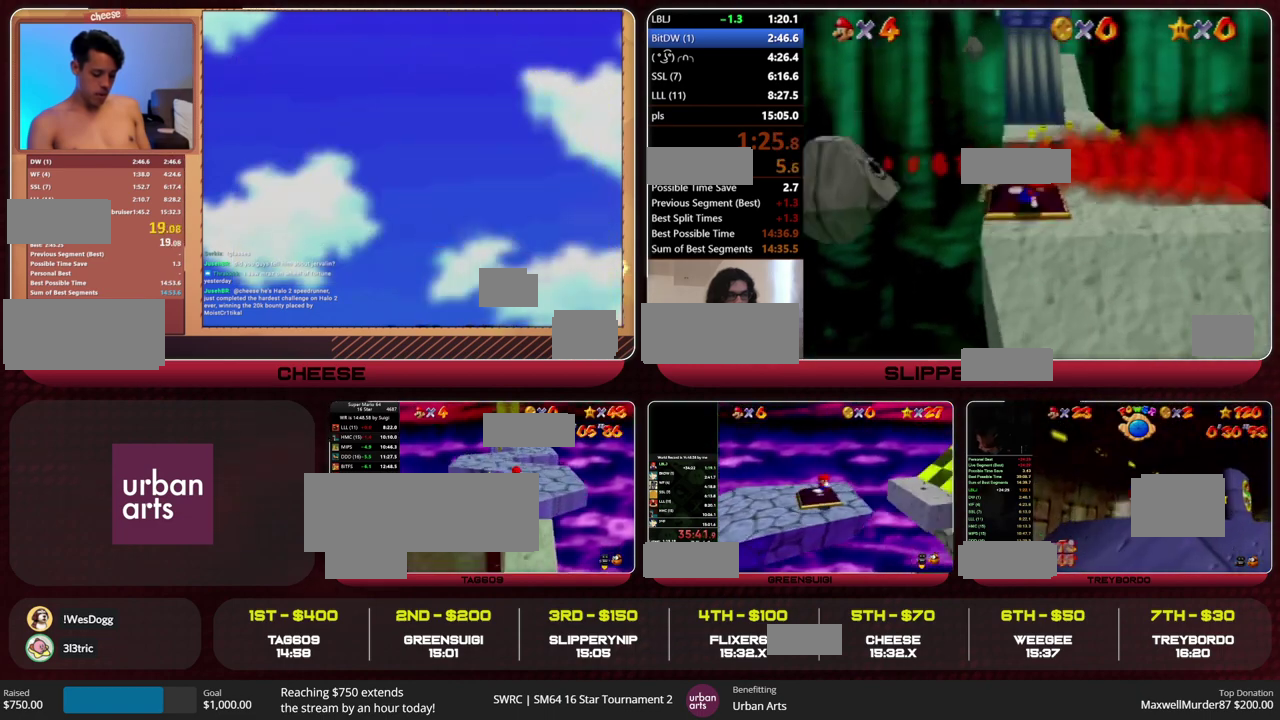
{"buttons": [], "left_stick": "up", "events": []}
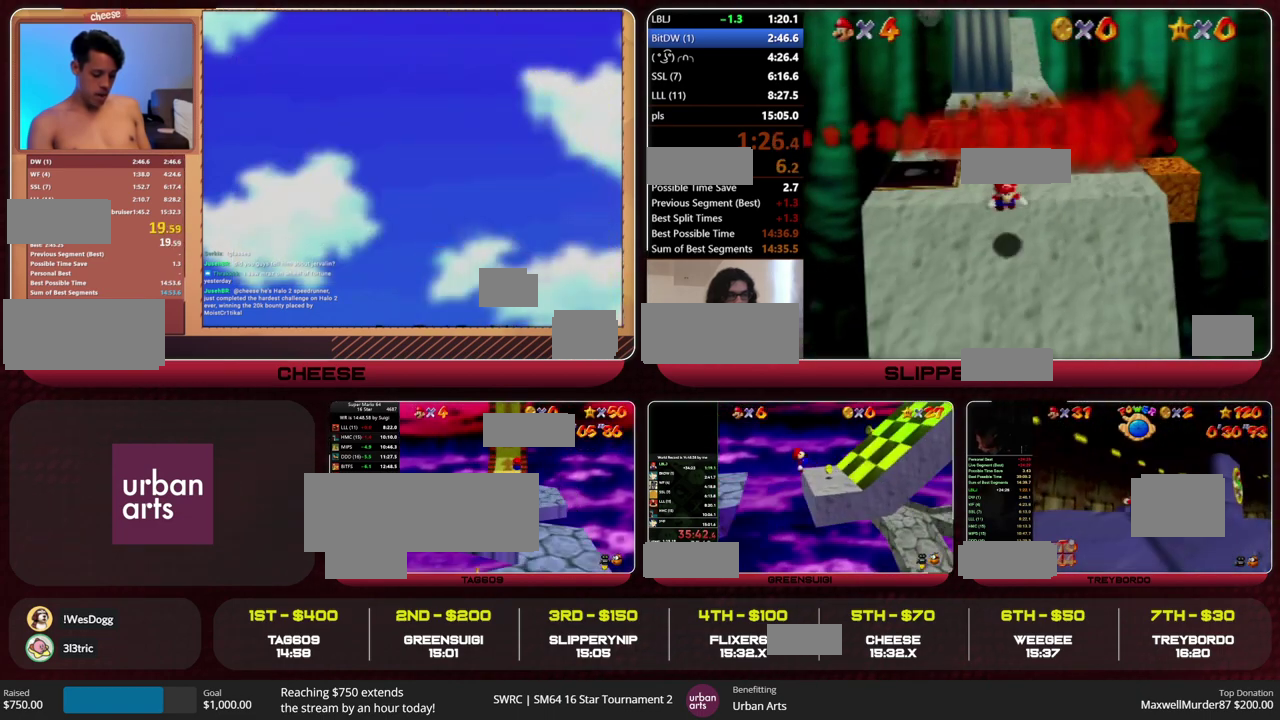
{"buttons": [], "left_stick": "up", "events": []}
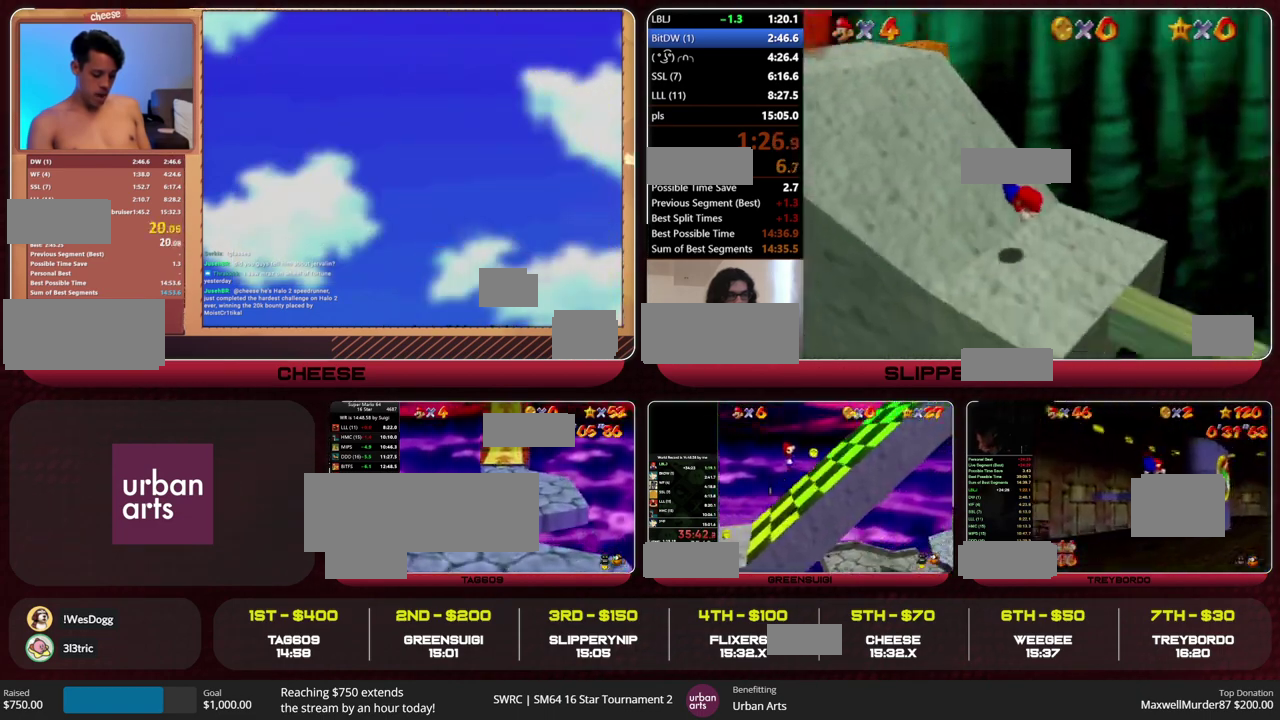
{"buttons": ["A"], "left_stick": "up", "events": [[33, "A", "down"], [33, "B", "down"], [133, "B", "up"]]}
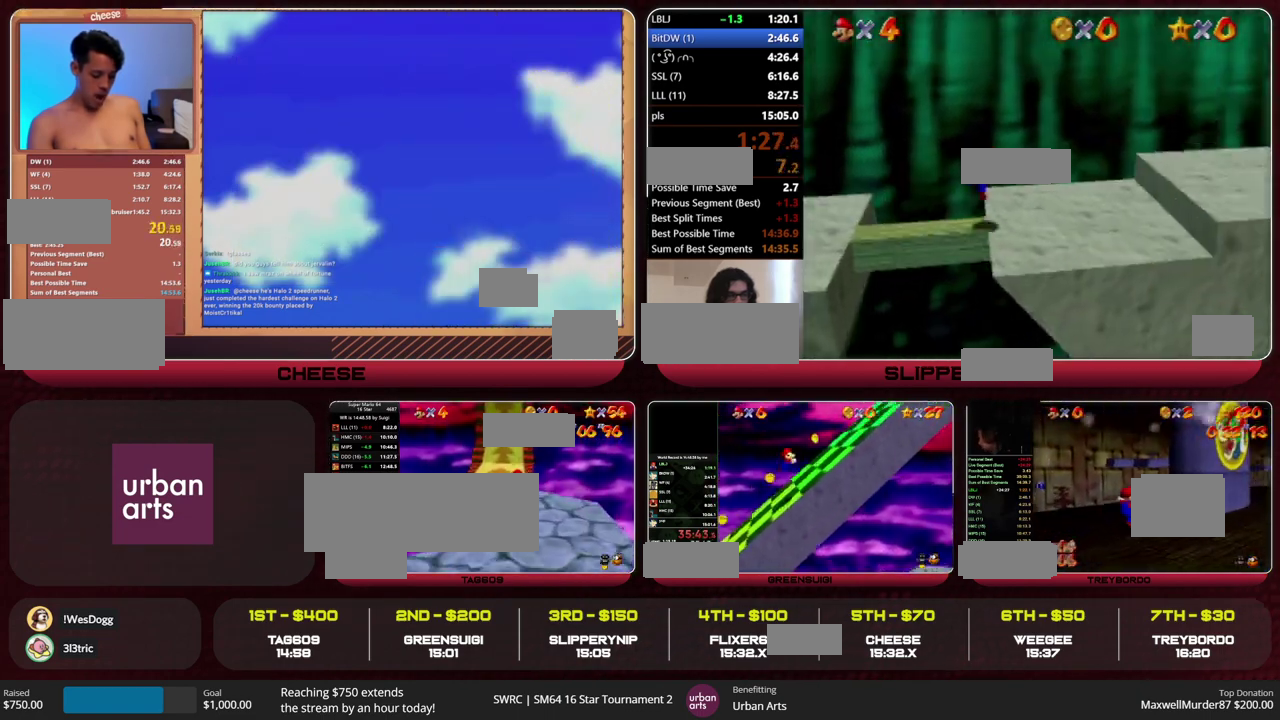
{"buttons": ["A", "B"], "left_stick": "up", "events": [[67, "B", "down"], [133, "A", "up"], [133, "B", "up"], [467, "A", "down"], [467, "B", "down"]]}
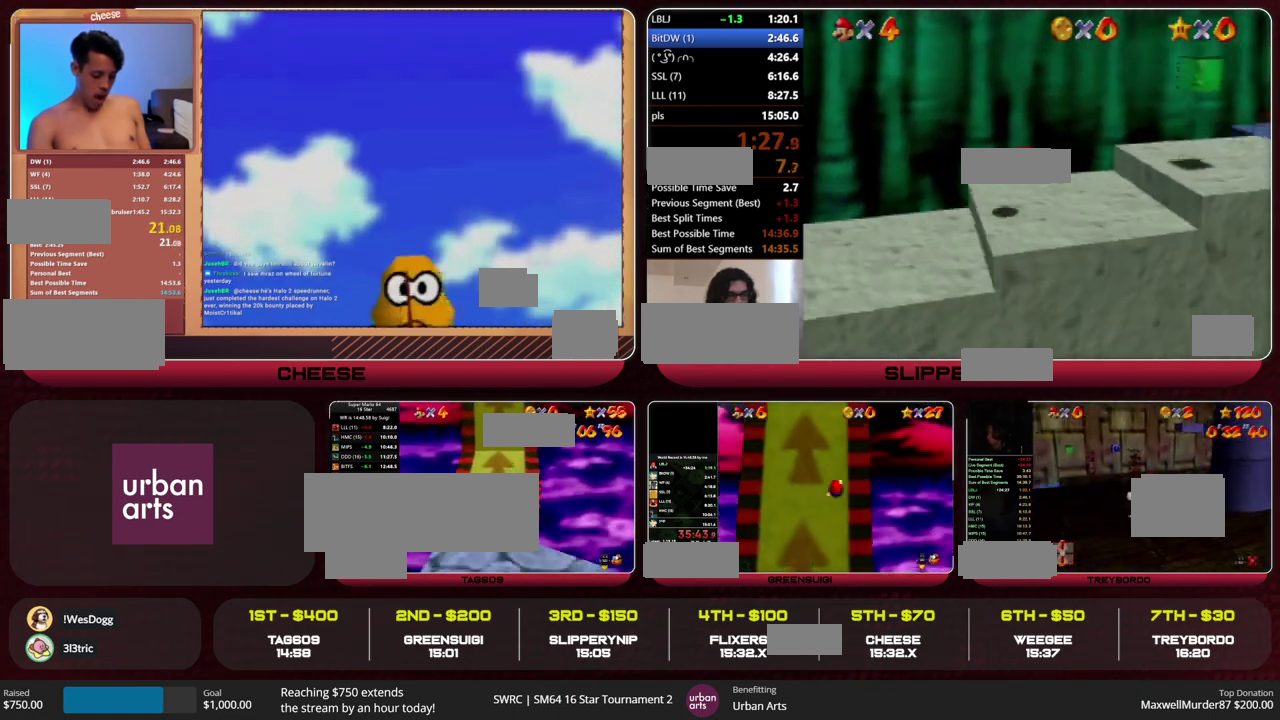
{"buttons": [], "left_stick": "up", "events": [[67, "A", "up"], [67, "B", "up"]]}
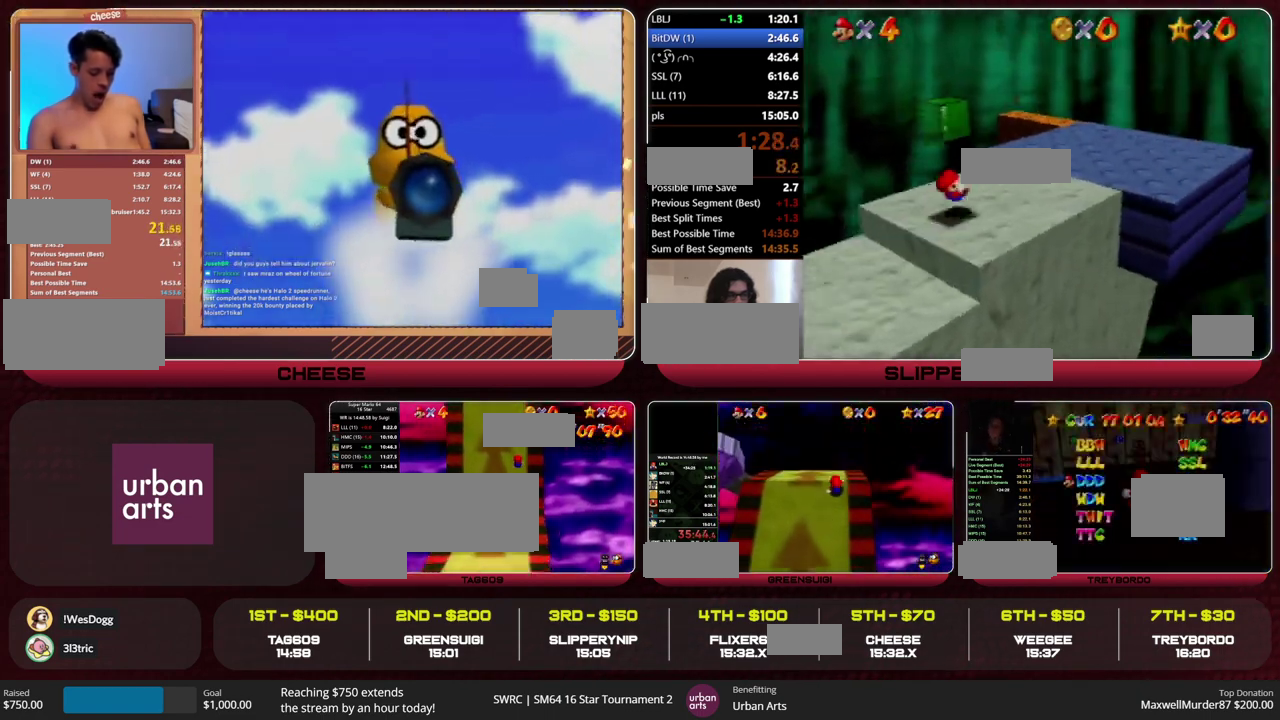
{"buttons": [], "left_stick": "up", "events": [[133, "B", "down"], [233, "B", "up"]]}
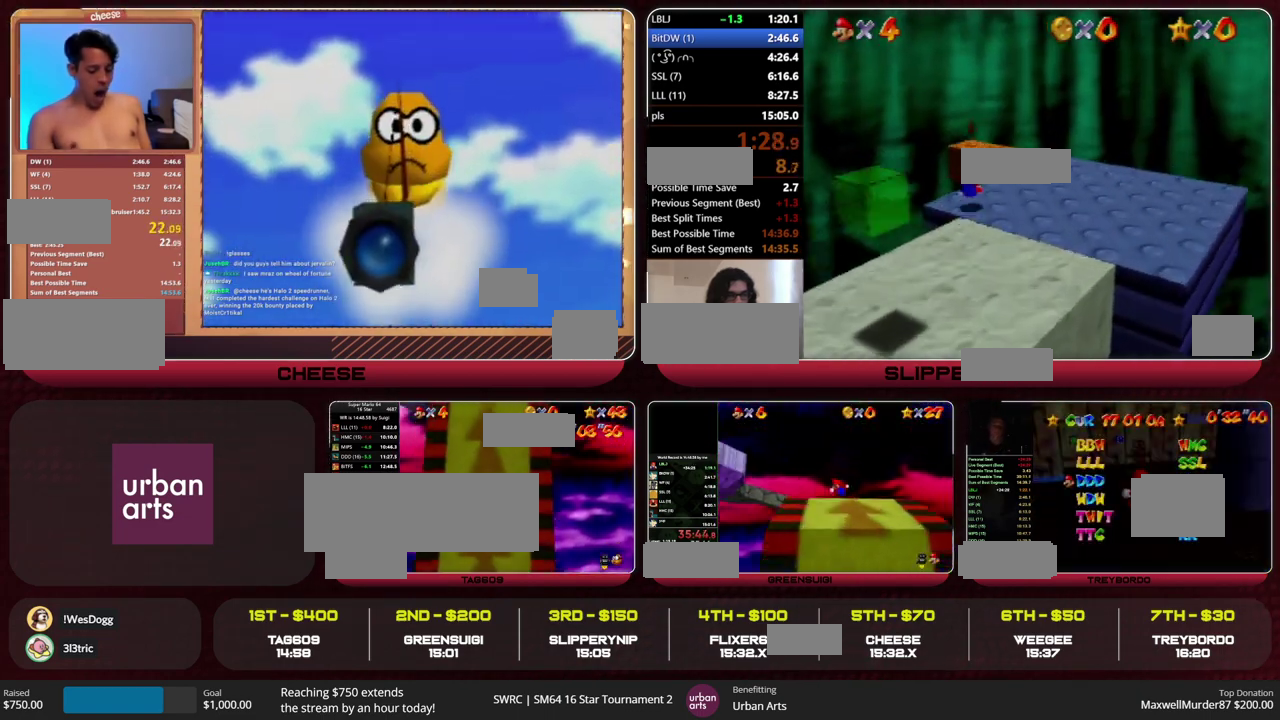
{"buttons": [], "left_stick": "up", "events": []}
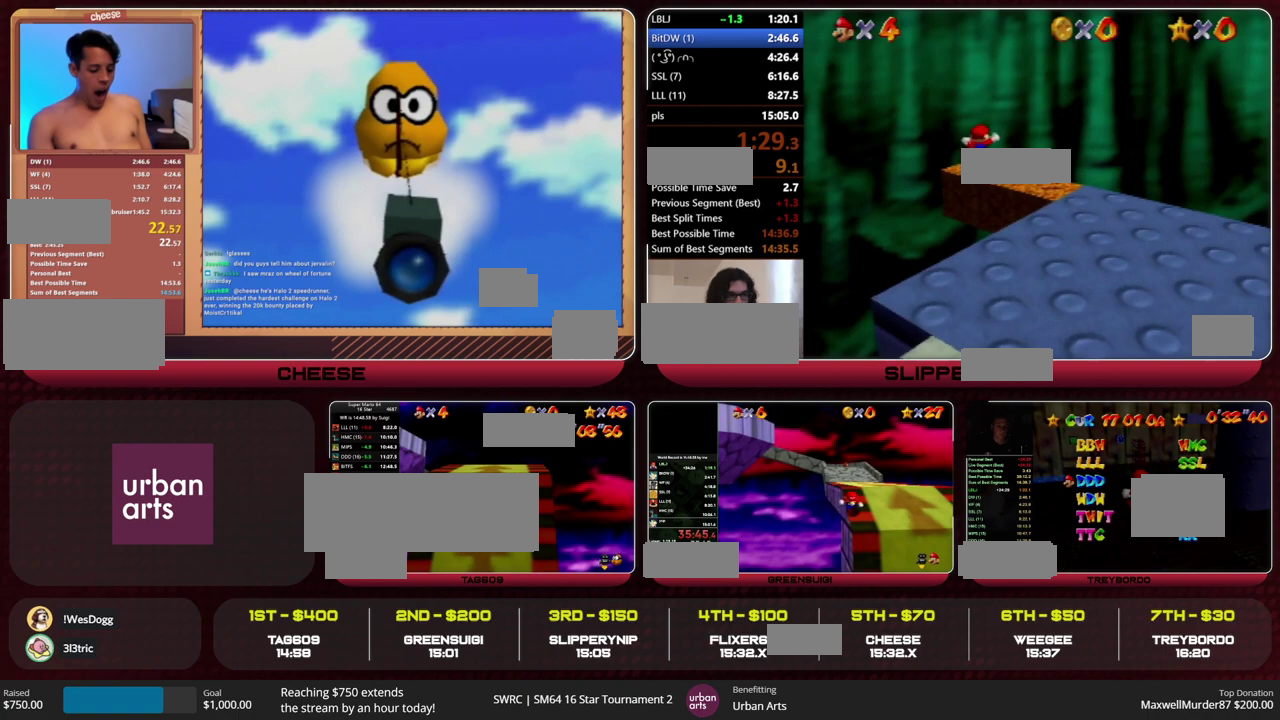
{"buttons": [], "left_stick": "left", "events": [[67, "C_DOWN", "down"], [67, "C_LEFT", "down"], [67, "R1", "down"], [233, "left_stick", "up-left"], [267, "C_LEFT", "up"], [267, "R1", "up"], [300, "C_DOWN", "up"], [467, "left_stick", "left"]]}
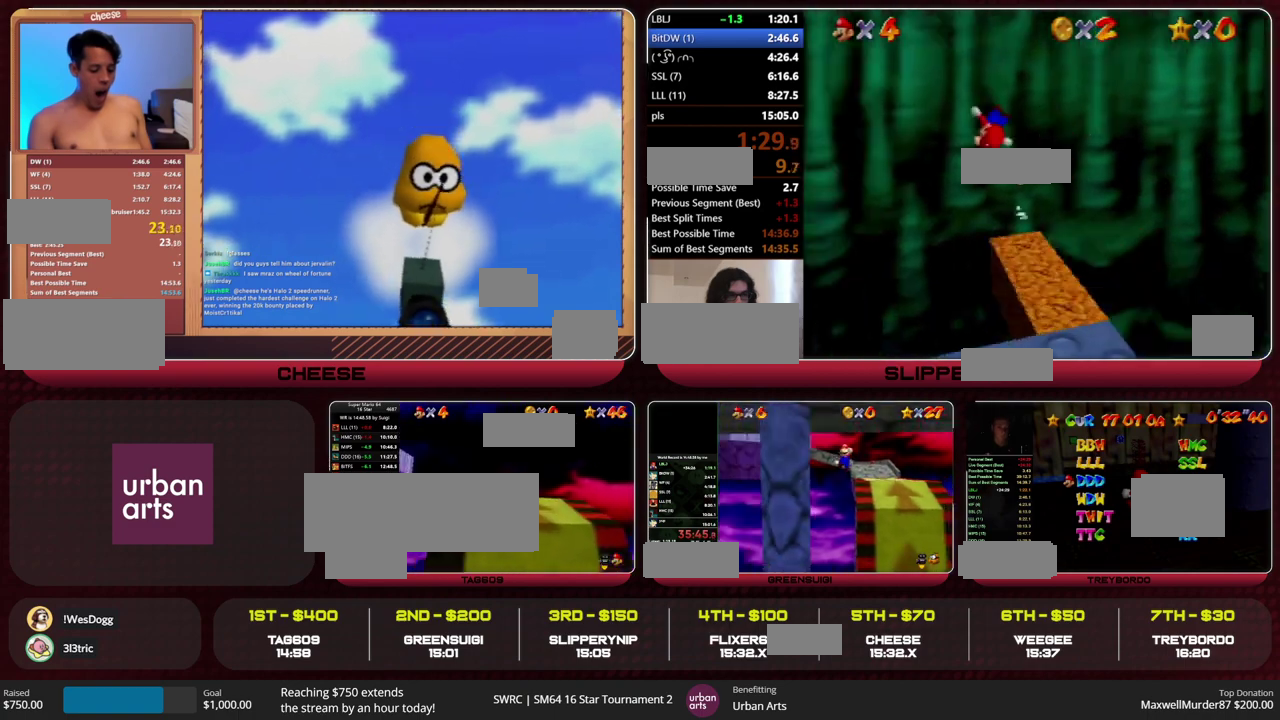
{"buttons": [], "left_stick": "down", "events": [[100, "left_stick", "down-left"], [233, "left_stick", "down"]]}
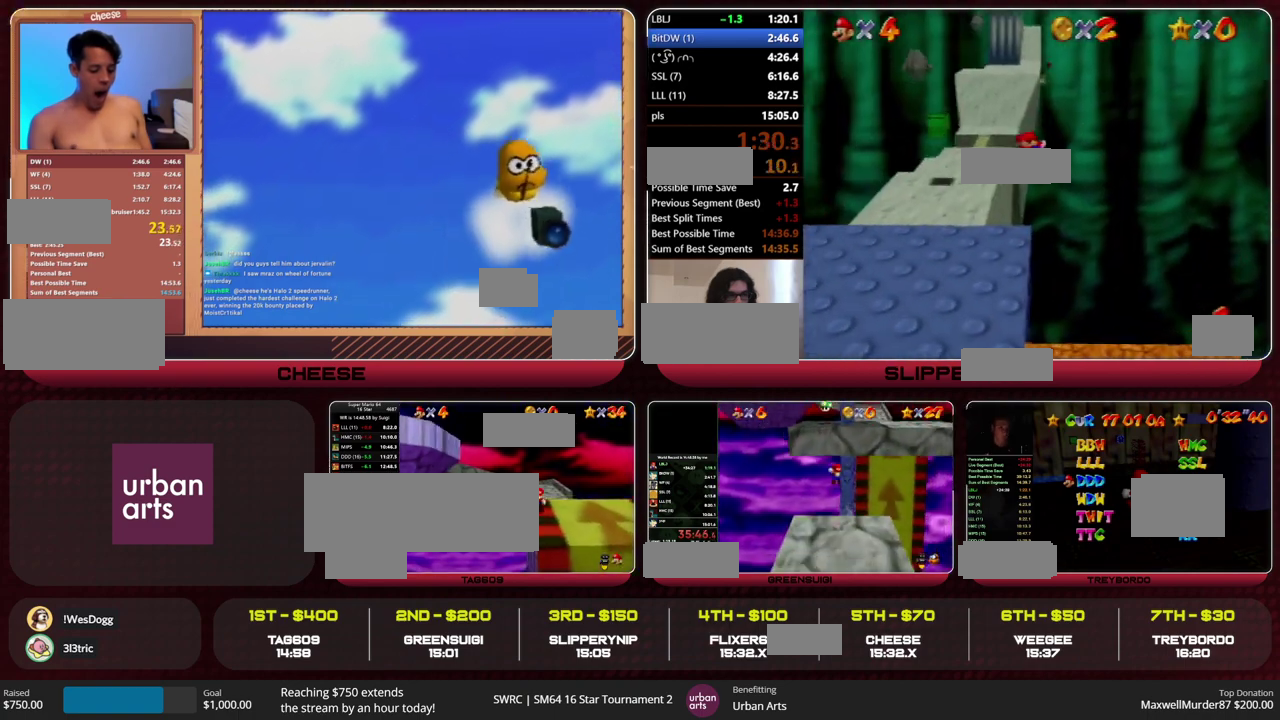
{"buttons": [], "left_stick": "down", "events": [[33, "Z", "down"], [133, "A", "down"], [167, "R1", "down"], [267, "A", "up"], [267, "Z", "up"], [300, "R1", "up"]]}
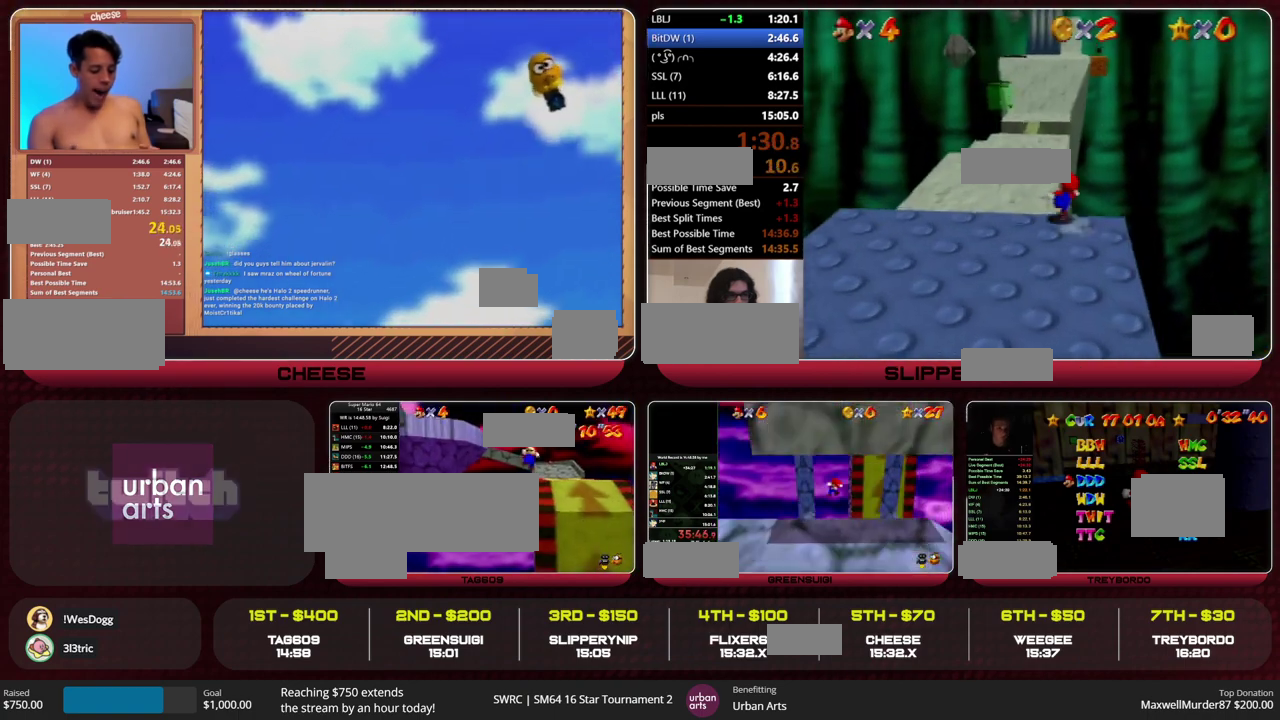
{"buttons": [], "left_stick": "down", "events": []}